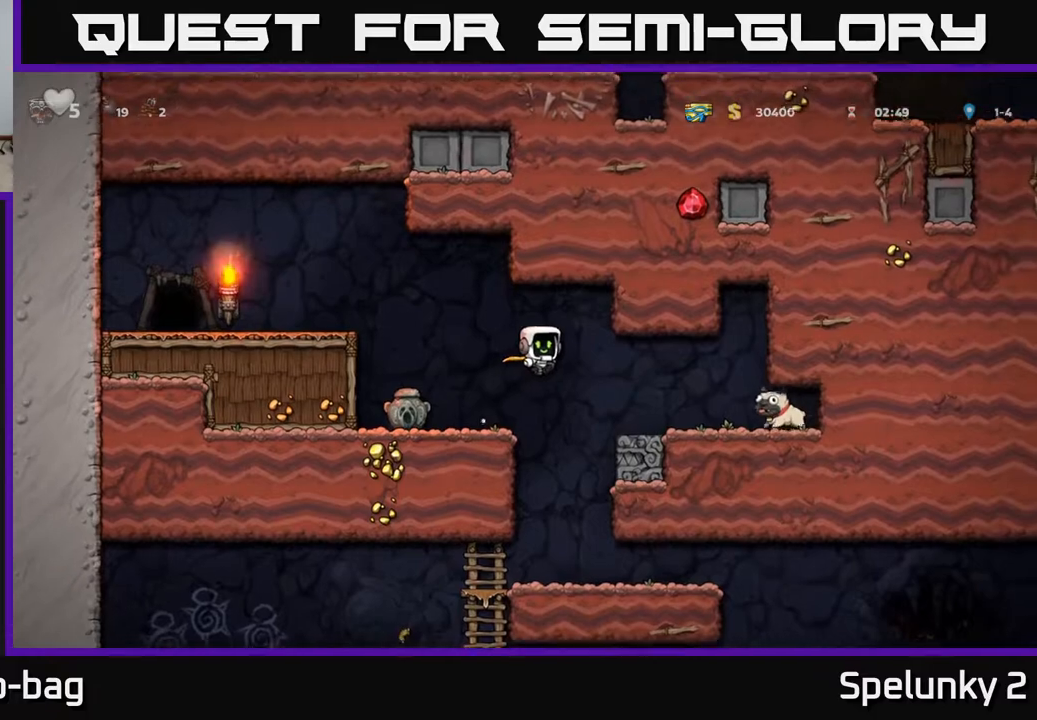
Gameplay with a controller (Xbox layout); each line is a JSON object with the inputs held at the frame after it. "events" lists button and stick changes between this image and that frame as [ms after this image, input, new state], when the widget could be followed in between.
{"buttons": [], "left_stick": "center", "right_stick": "center", "events": [[100, "X", "down"], [217, "X", "up"], [233, "DPAD_LEFT", "down"], [300, "DPAD_LEFT", "up"]]}
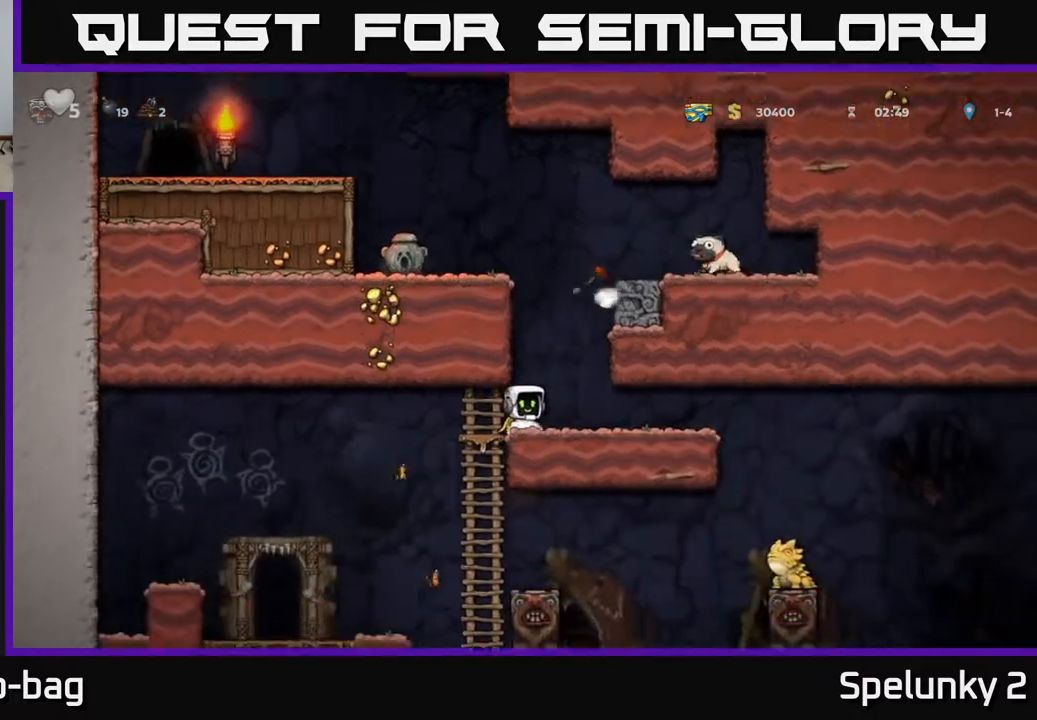
{"buttons": [], "left_stick": "center", "right_stick": "center", "events": []}
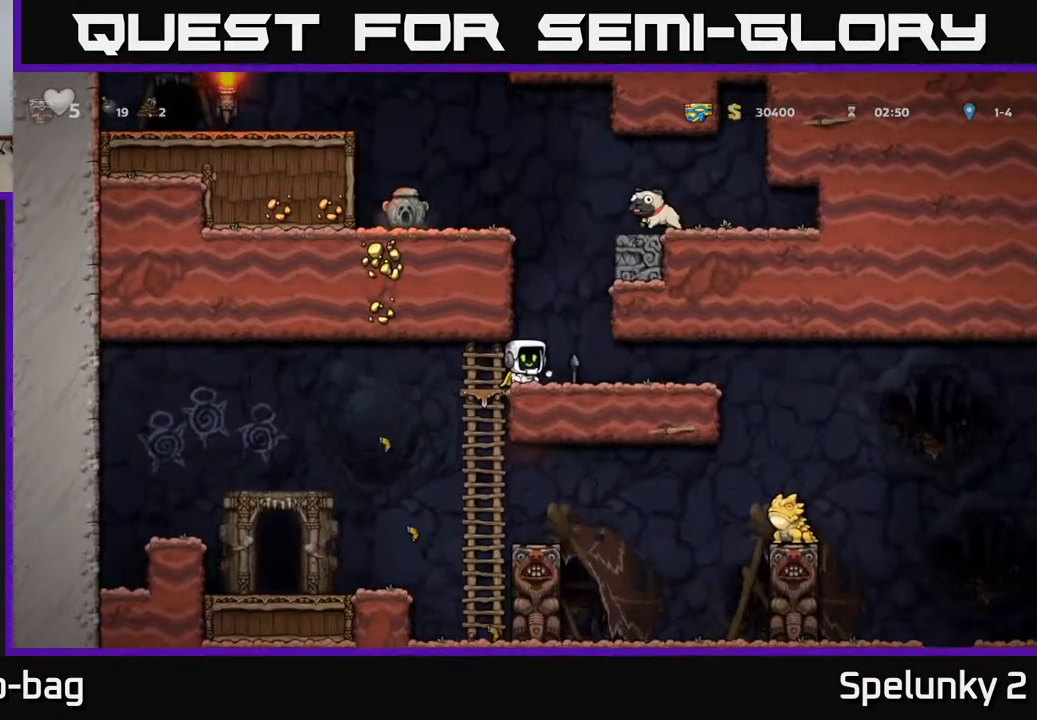
{"buttons": [], "left_stick": "center", "right_stick": "center", "events": []}
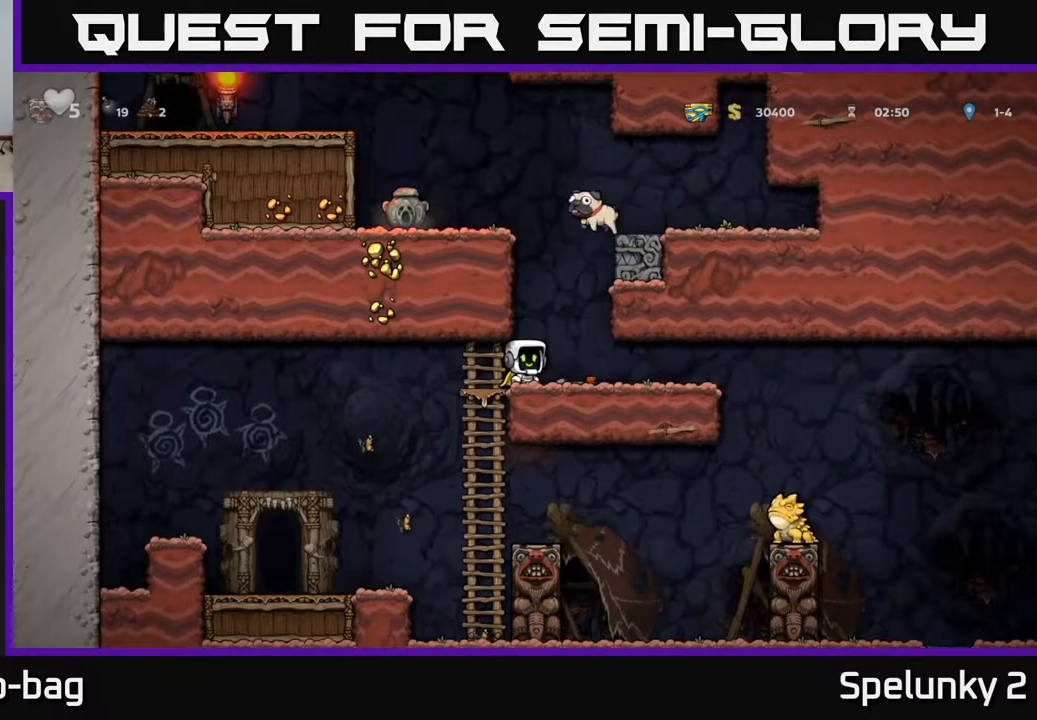
{"buttons": ["DPAD_DOWN"], "left_stick": "center", "right_stick": "center", "events": [[367, "DPAD_DOWN", "down"]]}
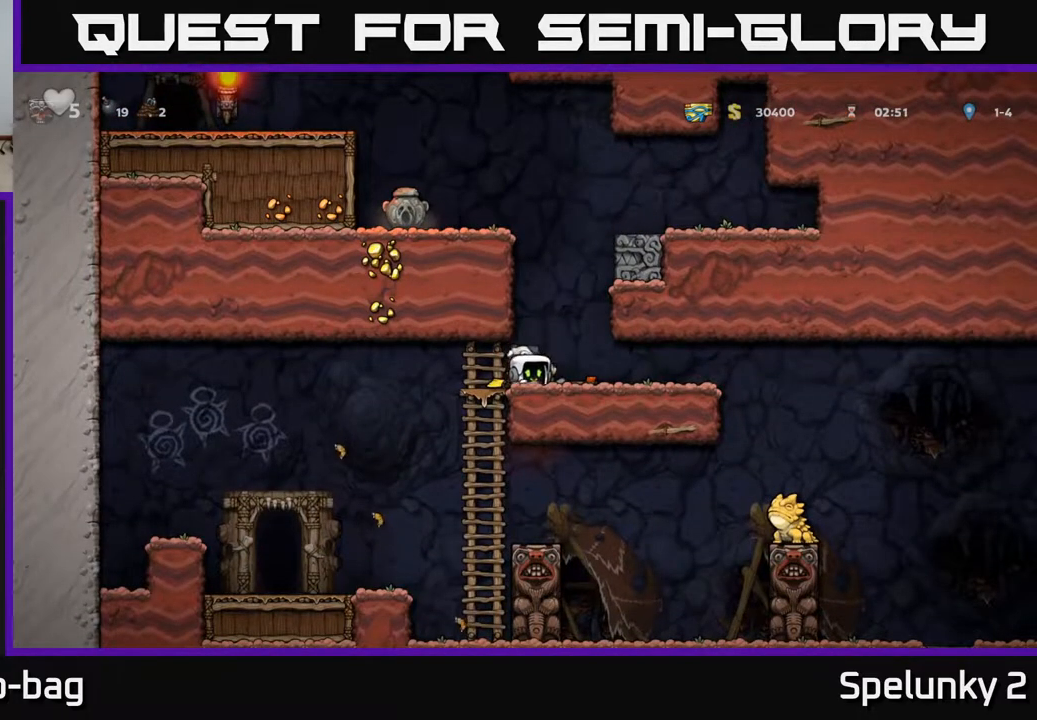
{"buttons": ["A", "DPAD_LEFT"], "left_stick": "center", "right_stick": "center", "events": [[33, "X", "down"], [133, "X", "up"], [217, "DPAD_DOWN", "up"], [333, "DPAD_LEFT", "down"], [500, "A", "down"]]}
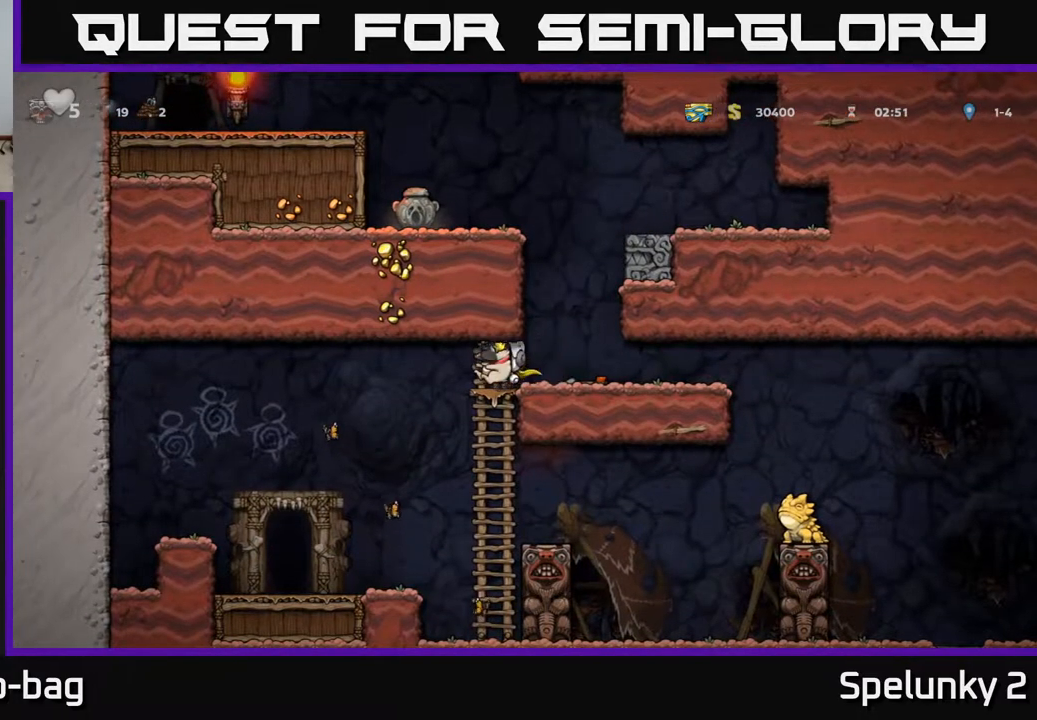
{"buttons": ["DPAD_LEFT"], "left_stick": "center", "right_stick": "center", "events": [[117, "A", "up"], [317, "DPAD_LEFT", "up"], [500, "DPAD_LEFT", "down"]]}
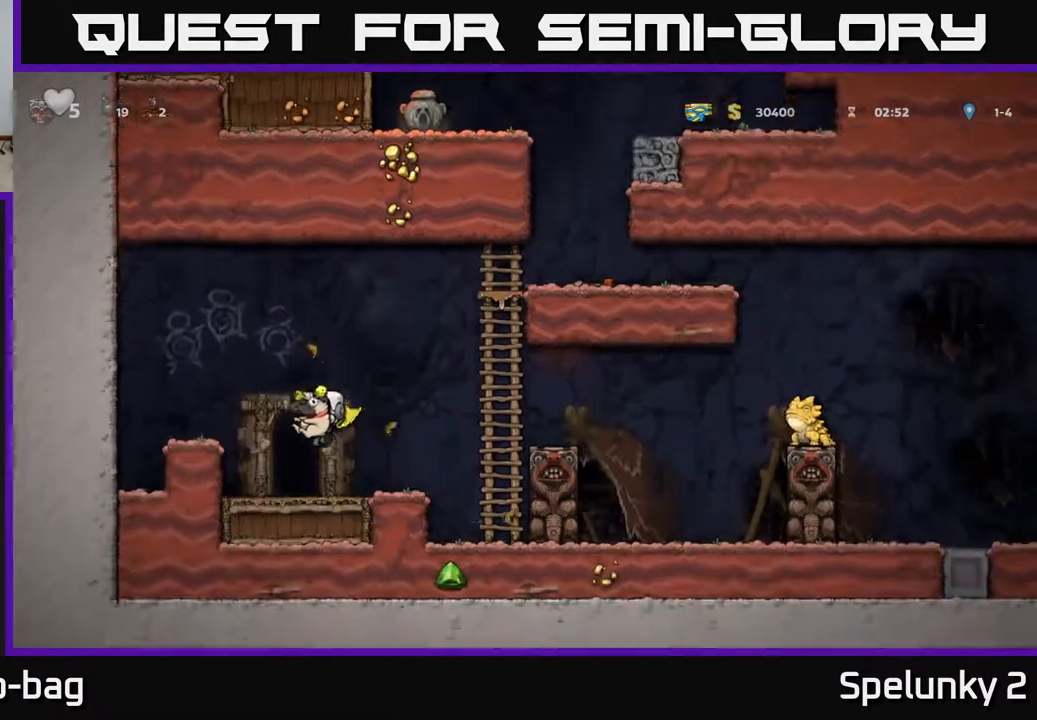
{"buttons": [], "left_stick": "center", "right_stick": "center", "events": [[167, "DPAD_LEFT", "up"], [233, "A", "down"], [300, "DPAD_LEFT", "down"], [383, "A", "up"], [417, "DPAD_LEFT", "up"]]}
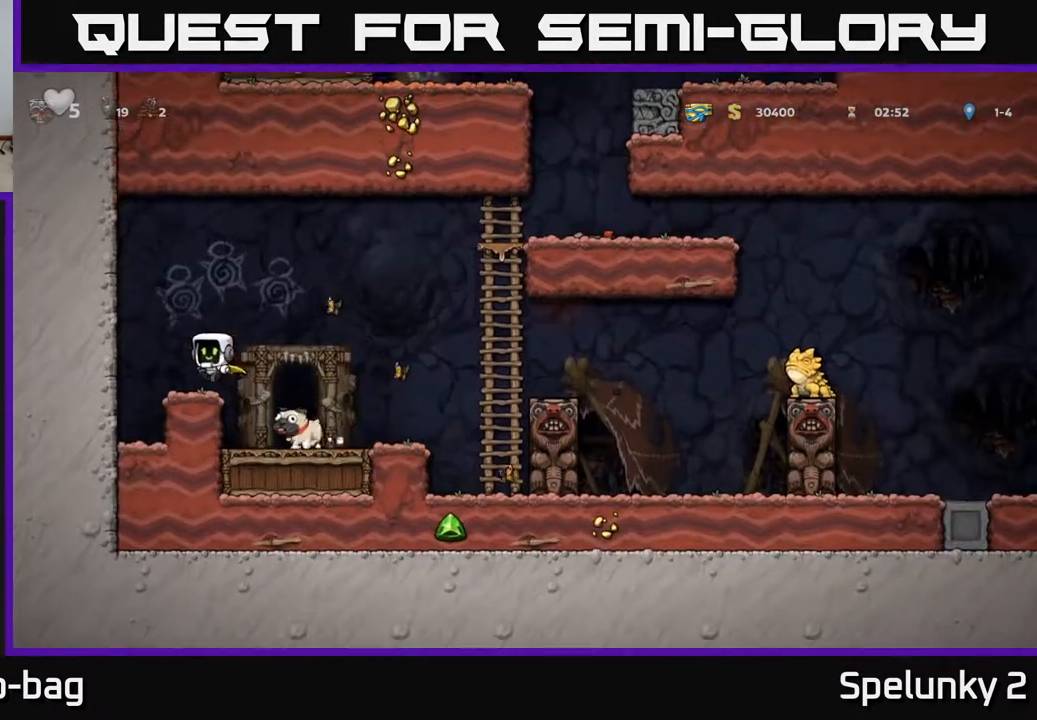
{"buttons": ["A", "DPAD_RIGHT"], "left_stick": "center", "right_stick": "center", "events": [[233, "DPAD_RIGHT", "down"], [350, "A", "down"]]}
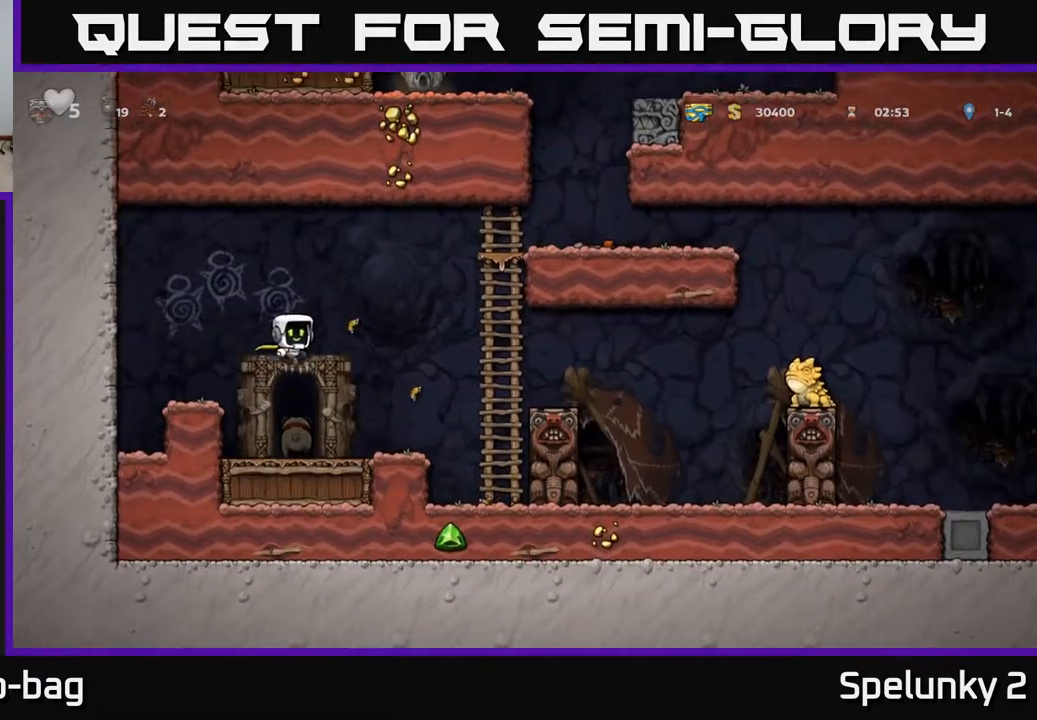
{"buttons": ["DPAD_UP"], "left_stick": "center", "right_stick": "center", "events": [[250, "A", "up"], [350, "DPAD_UP", "down"], [433, "DPAD_RIGHT", "up"]]}
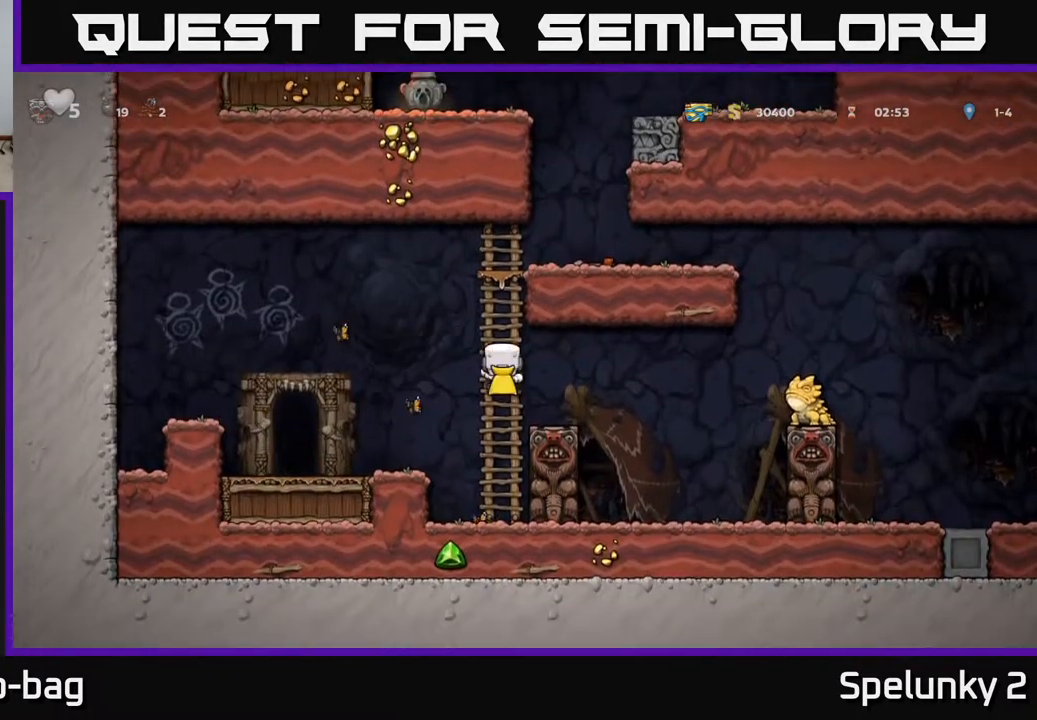
{"buttons": ["A", "DPAD_RIGHT"], "left_stick": "center", "right_stick": "center", "events": [[367, "A", "down"], [400, "DPAD_RIGHT", "down"], [417, "DPAD_UP", "up"]]}
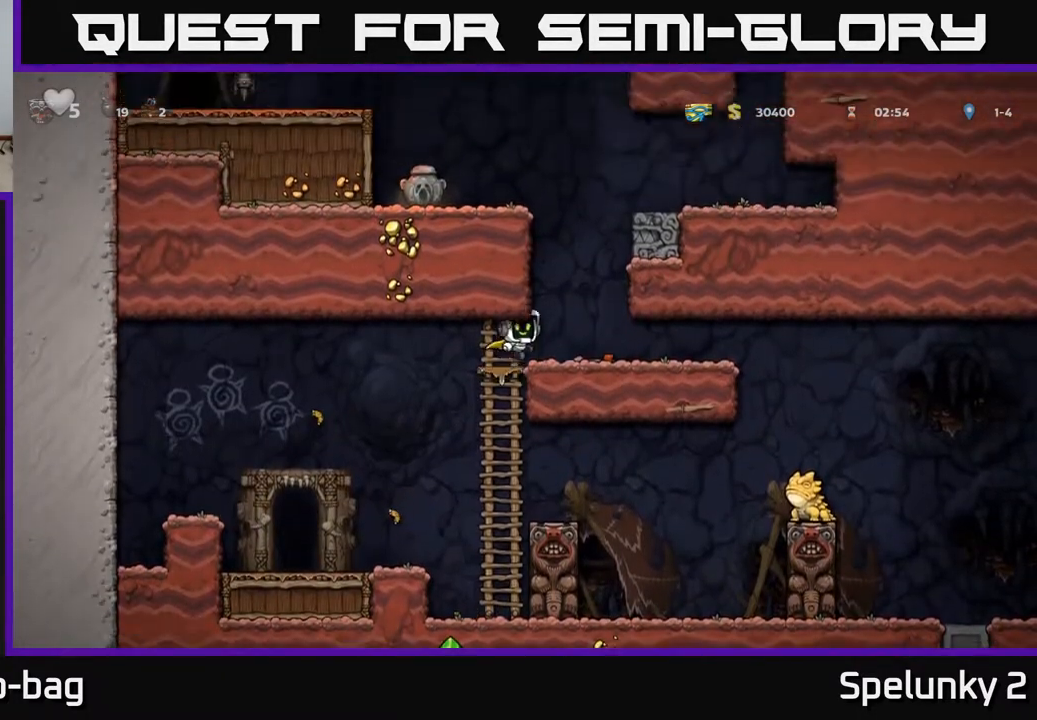
{"buttons": ["DPAD_LEFT"], "left_stick": "center", "right_stick": "center", "events": [[17, "A", "up"], [117, "DPAD_RIGHT", "up"], [350, "DPAD_DOWN", "down"], [450, "DPAD_LEFT", "down"], [483, "DPAD_DOWN", "up"]]}
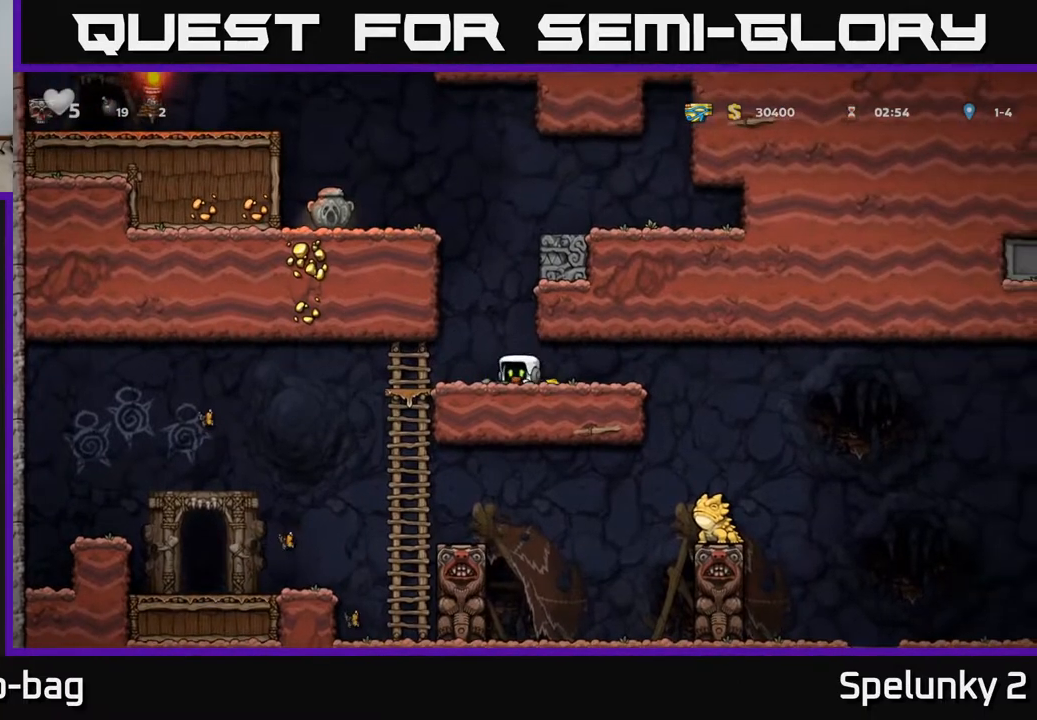
{"buttons": ["DPAD_RIGHT"], "left_stick": "center", "right_stick": "center", "events": [[67, "DPAD_DOWN", "down"], [83, "DPAD_LEFT", "up"], [117, "X", "down"], [167, "DPAD_RIGHT", "down"], [217, "DPAD_DOWN", "up"], [217, "X", "up"]]}
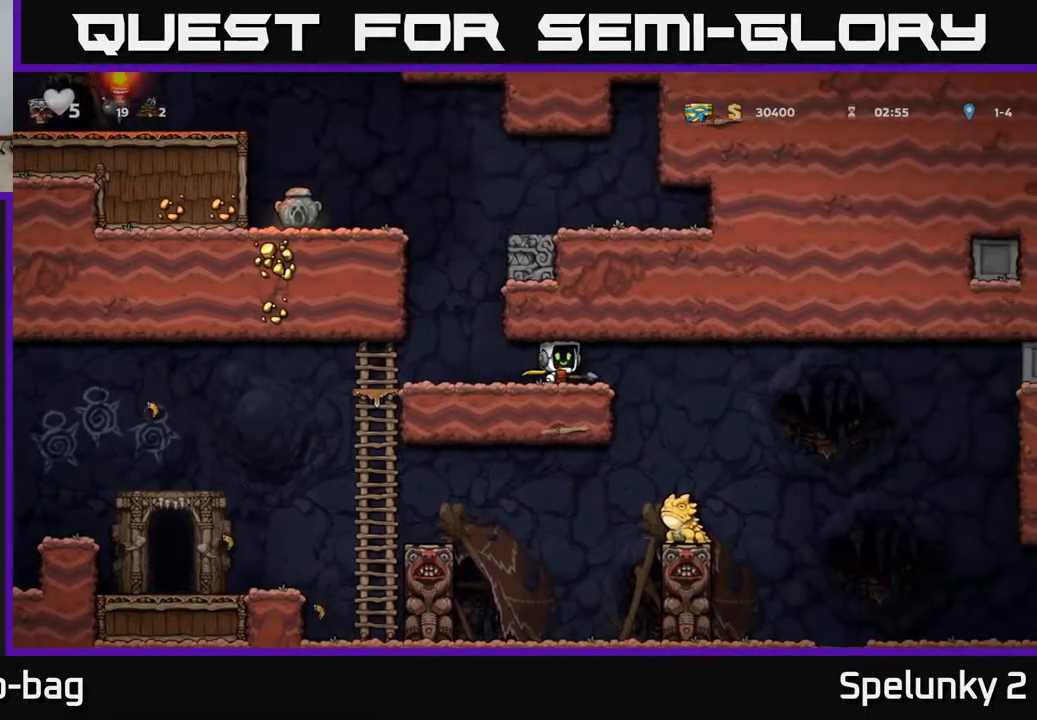
{"buttons": [], "left_stick": "center", "right_stick": "center", "events": [[183, "DPAD_RIGHT", "up"]]}
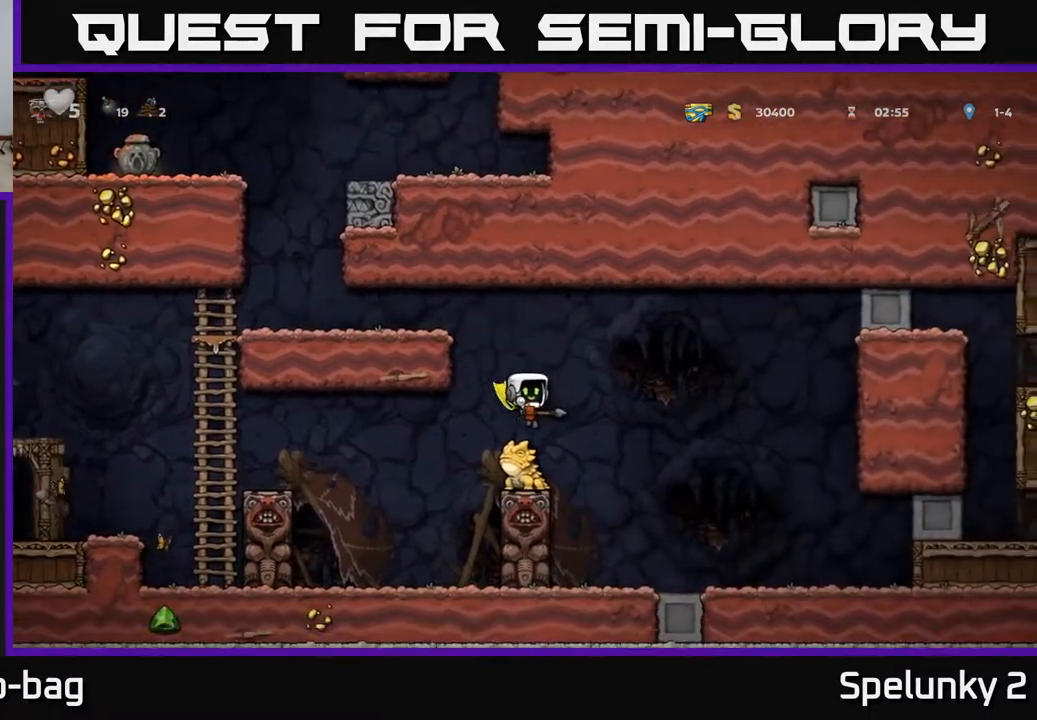
{"buttons": [], "left_stick": "center", "right_stick": "center", "events": []}
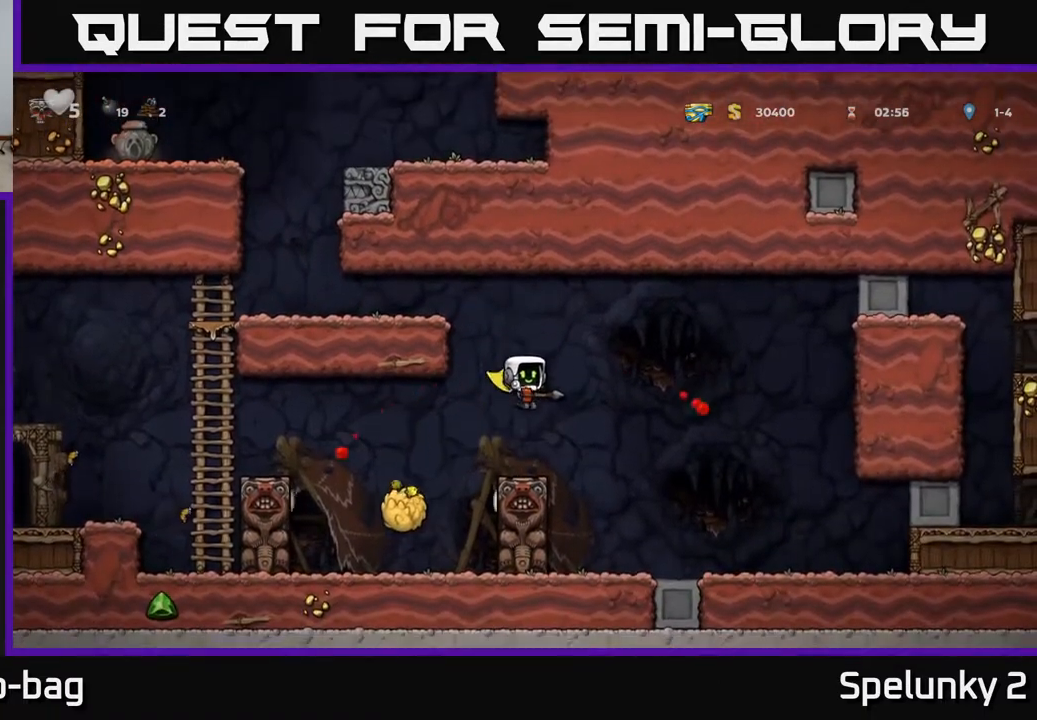
{"buttons": ["DPAD_RIGHT"], "left_stick": "center", "right_stick": "center", "events": [[33, "DPAD_RIGHT", "down"]]}
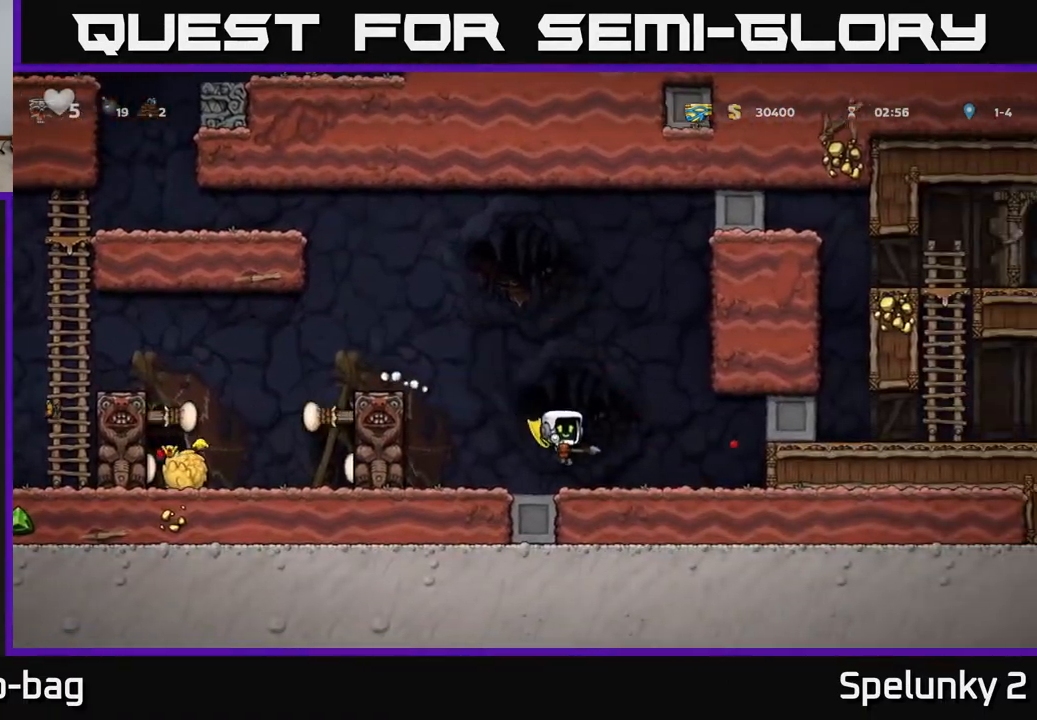
{"buttons": [], "left_stick": "center", "right_stick": "center", "events": [[500, "DPAD_RIGHT", "up"]]}
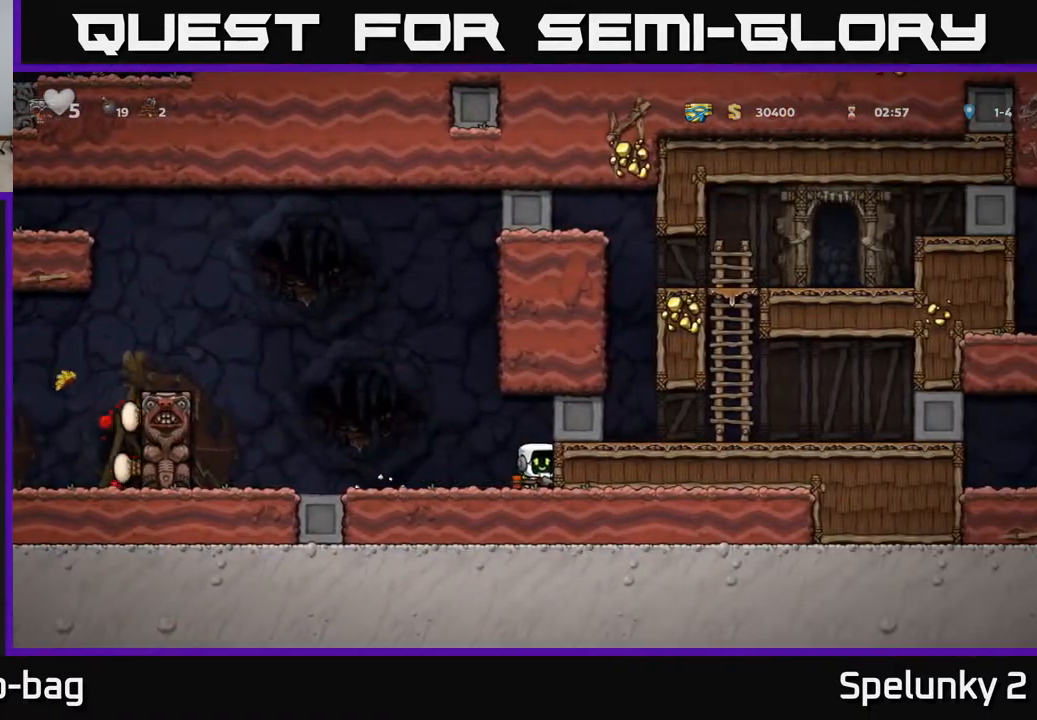
{"buttons": ["DPAD_LEFT"], "left_stick": "center", "right_stick": "center", "events": [[33, "DPAD_LEFT", "down"], [217, "A", "down"], [400, "A", "up"]]}
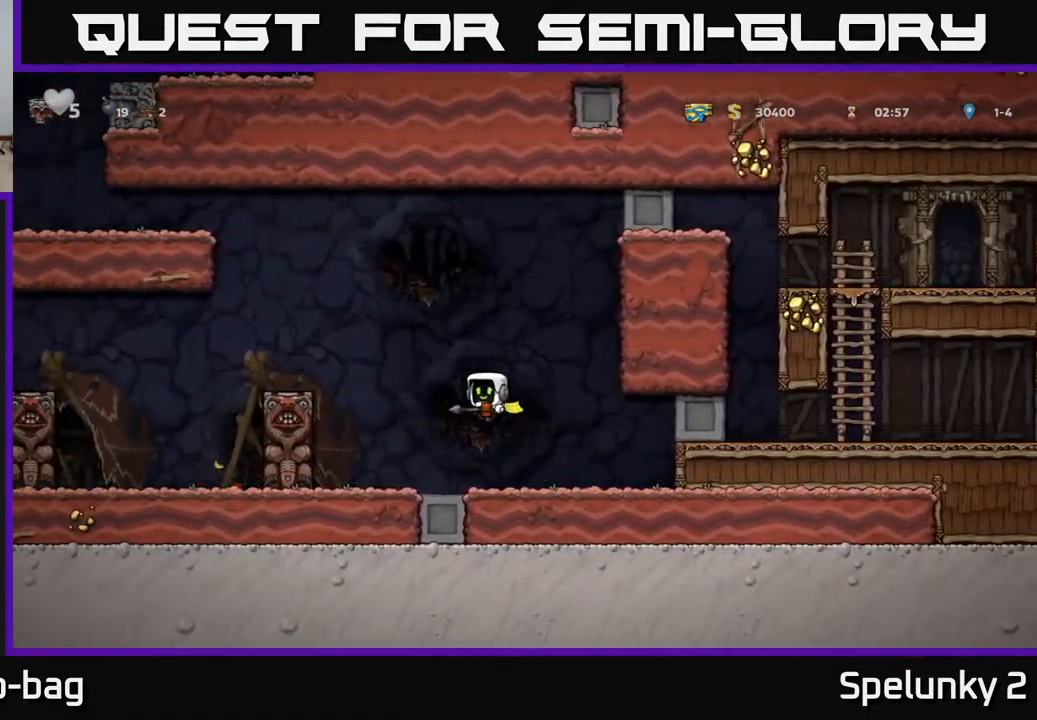
{"buttons": ["DPAD_RIGHT"], "left_stick": "center", "right_stick": "center", "events": [[217, "DPAD_LEFT", "up"], [283, "DPAD_RIGHT", "down"]]}
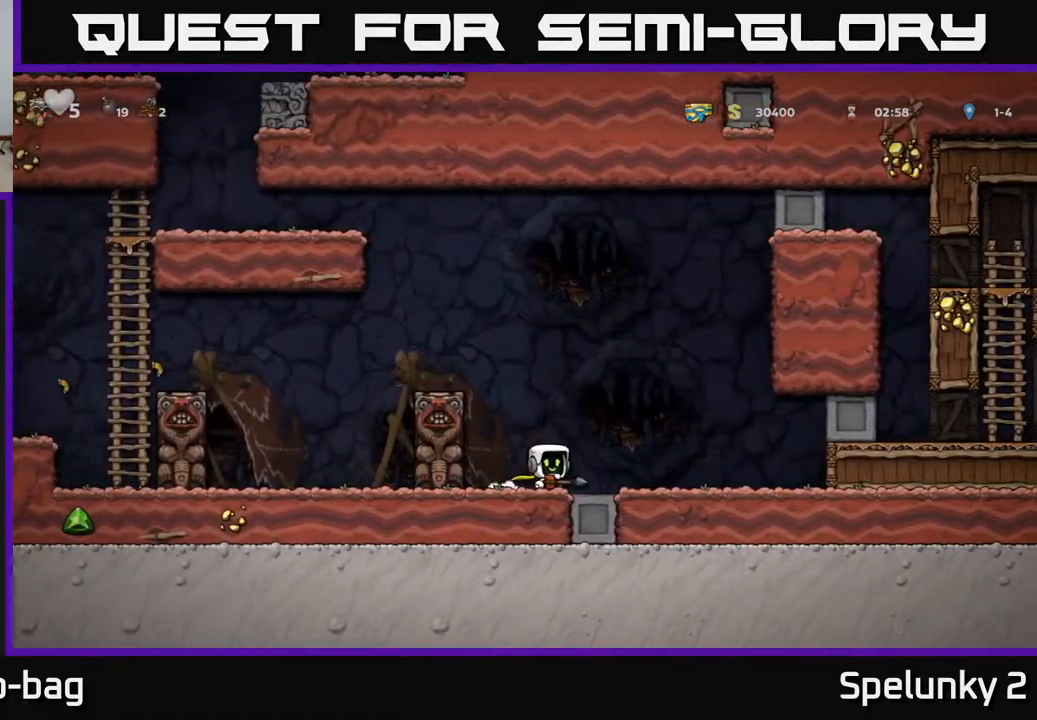
{"buttons": ["DPAD_RIGHT"], "left_stick": "center", "right_stick": "center", "events": [[133, "A", "down"], [133, "DPAD_RIGHT", "up"], [167, "DPAD_LEFT", "down"], [283, "A", "up"], [367, "DPAD_LEFT", "up"], [383, "DPAD_RIGHT", "down"]]}
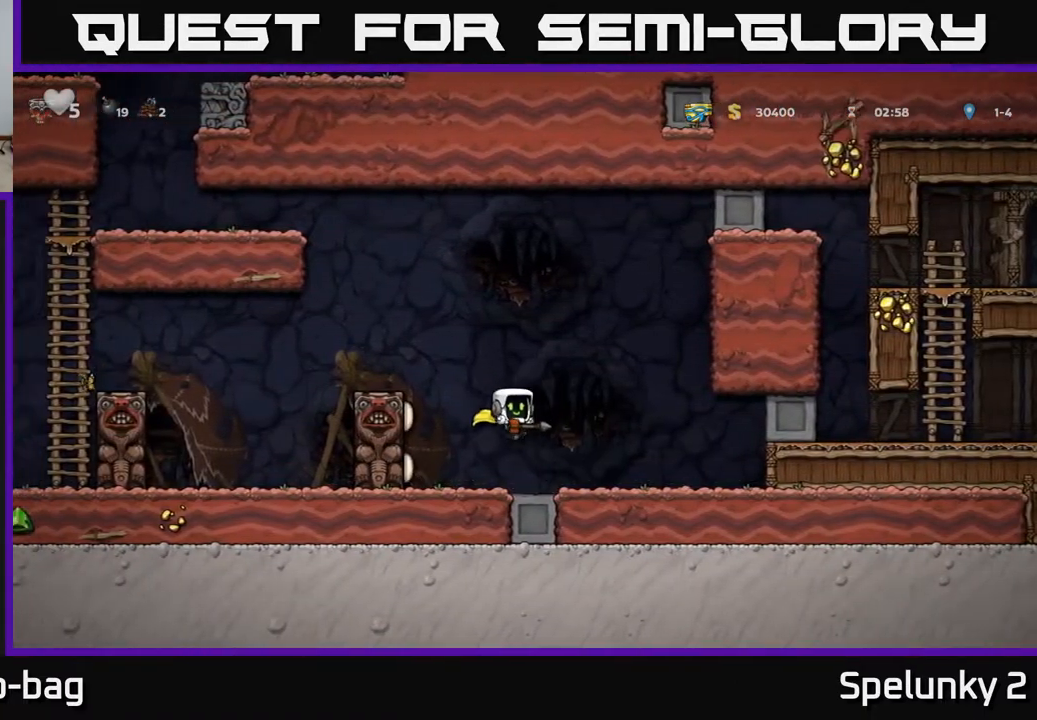
{"buttons": ["DPAD_LEFT"], "left_stick": "center", "right_stick": "center", "events": [[133, "DPAD_RIGHT", "up"], [483, "DPAD_LEFT", "down"]]}
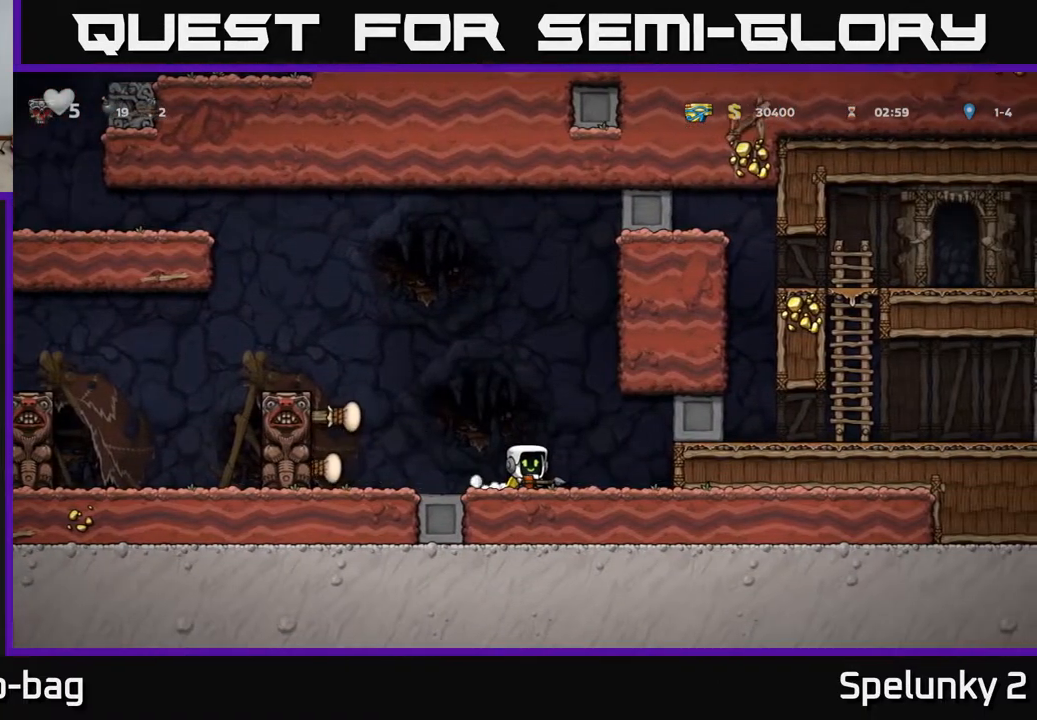
{"buttons": ["DPAD_LEFT"], "left_stick": "center", "right_stick": "center", "events": [[200, "A", "down"], [433, "A", "up"]]}
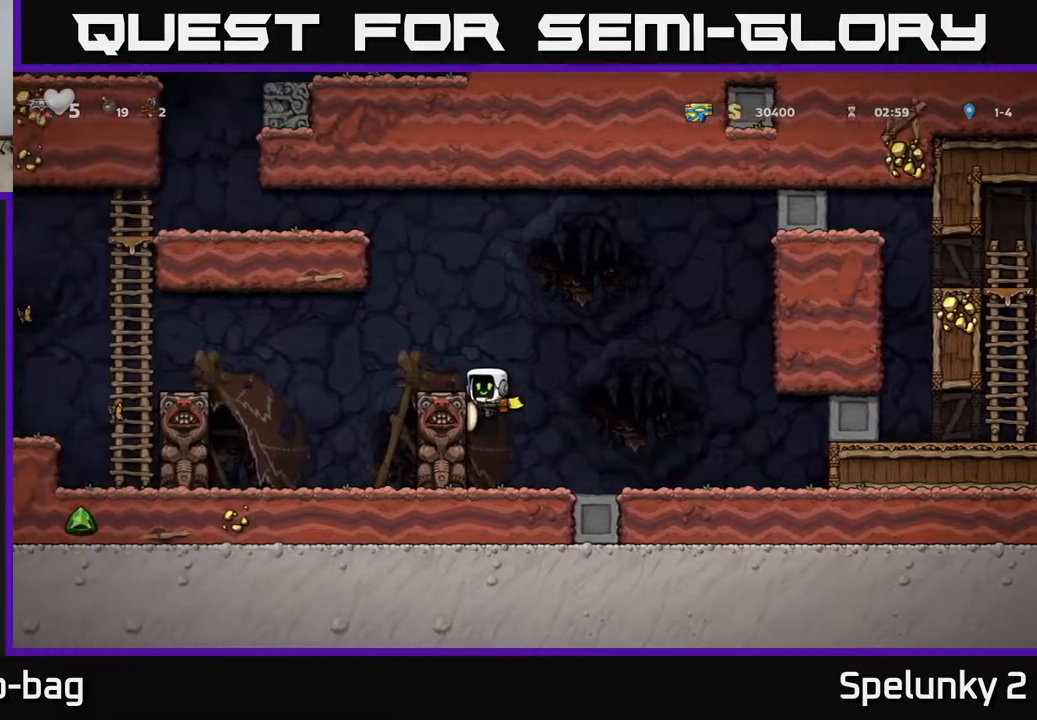
{"buttons": [], "left_stick": "center", "right_stick": "center", "events": [[200, "A", "down"], [350, "A", "up"], [350, "DPAD_LEFT", "up"]]}
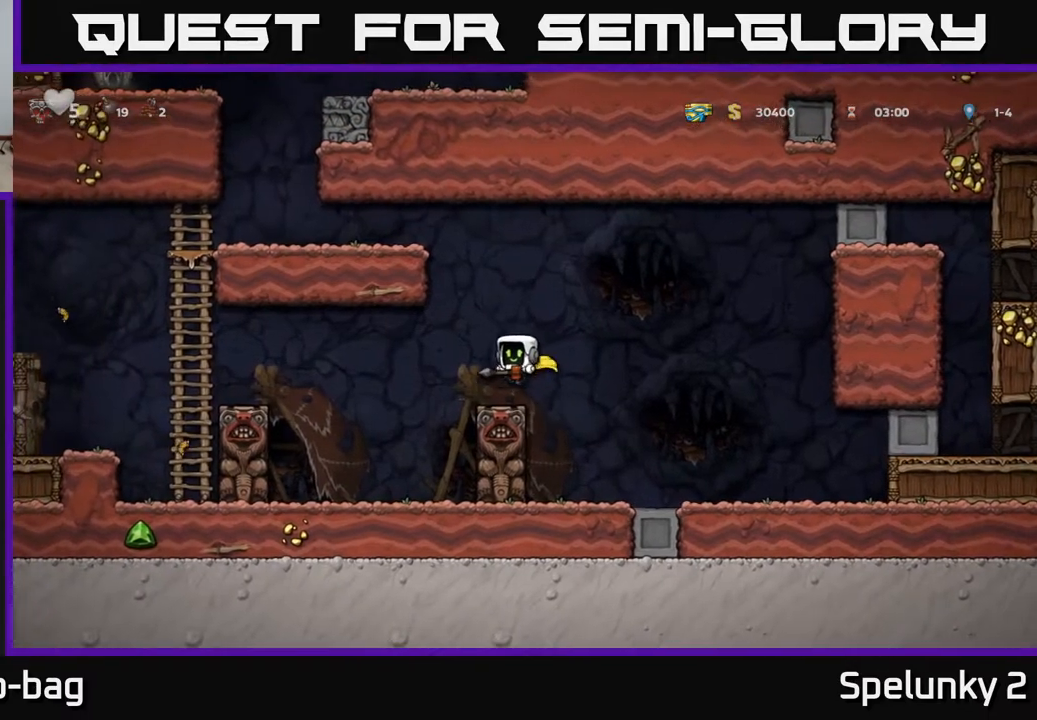
{"buttons": ["A", "DPAD_LEFT"], "left_stick": "center", "right_stick": "center", "events": [[167, "DPAD_LEFT", "down"], [267, "A", "down"], [383, "A", "up"], [483, "A", "down"]]}
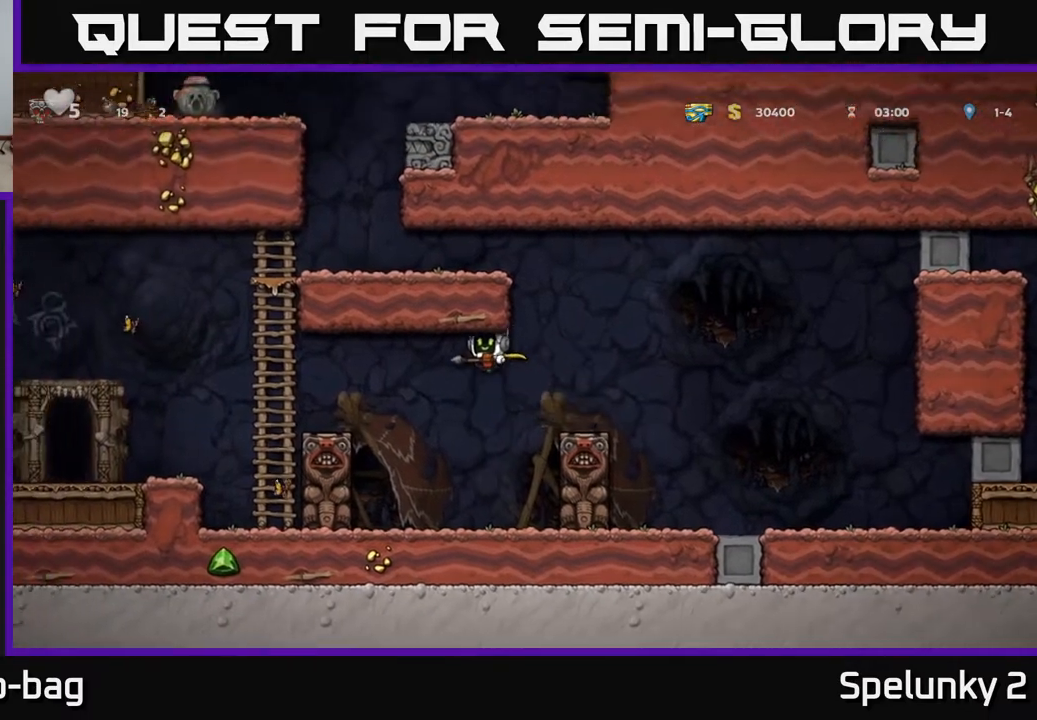
{"buttons": ["A", "DPAD_LEFT"], "left_stick": "center", "right_stick": "center", "events": []}
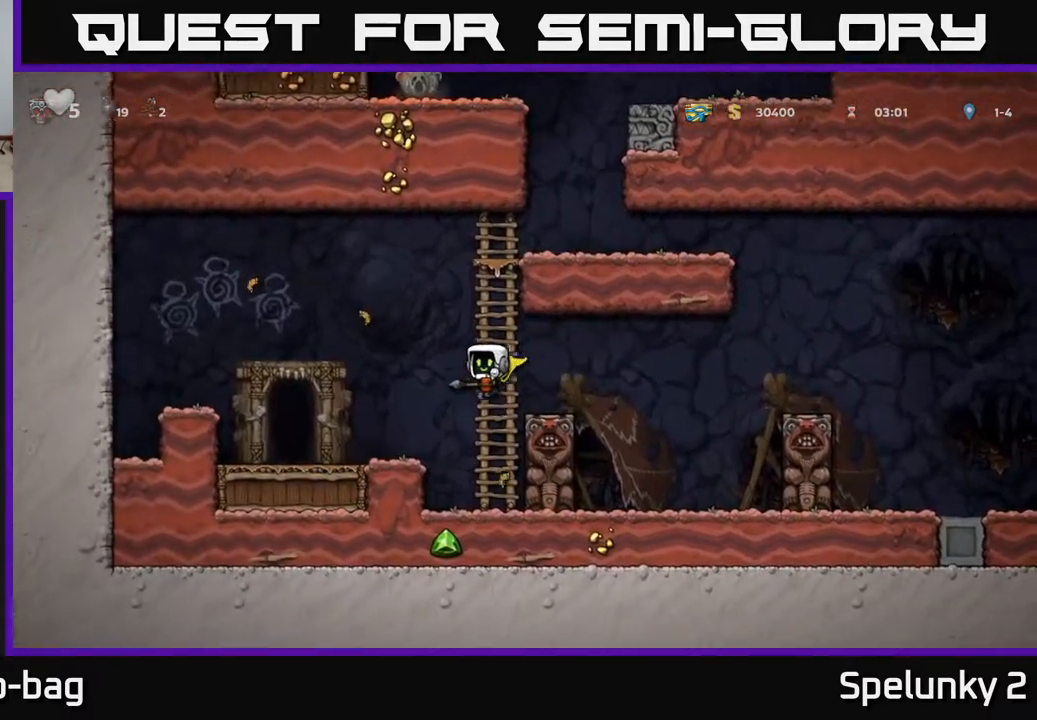
{"buttons": ["L2"], "left_stick": "center", "right_stick": "center", "events": [[133, "A", "up"], [367, "DPAD_LEFT", "up"], [467, "L2", "down"]]}
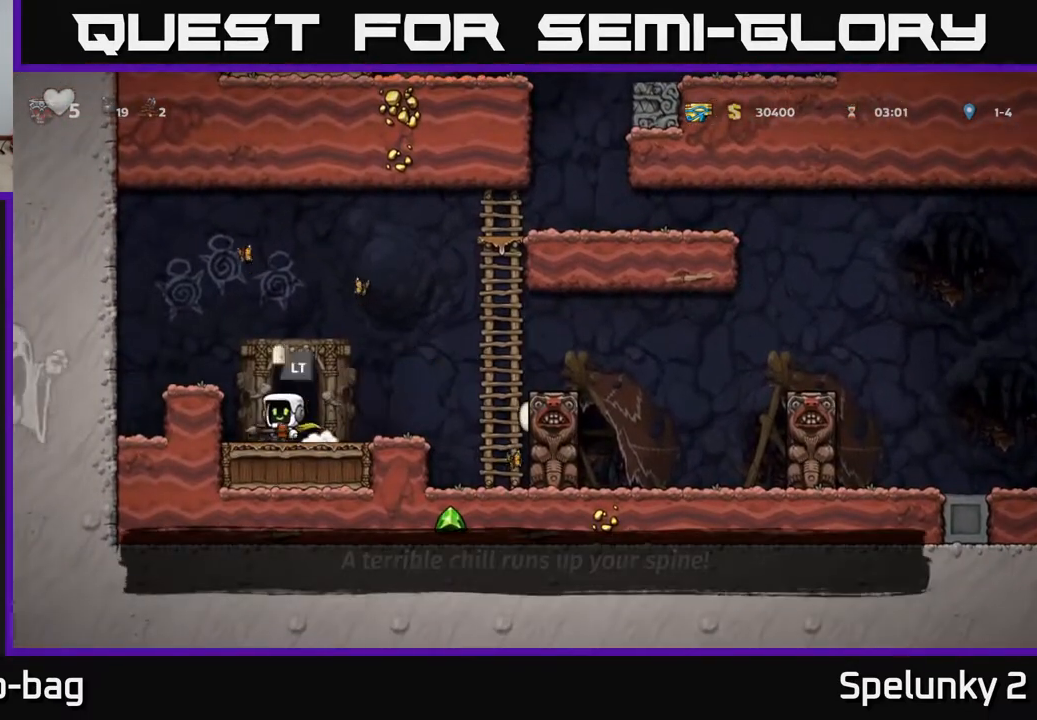
{"buttons": [], "left_stick": "center", "right_stick": "center", "events": [[83, "L2", "up"]]}